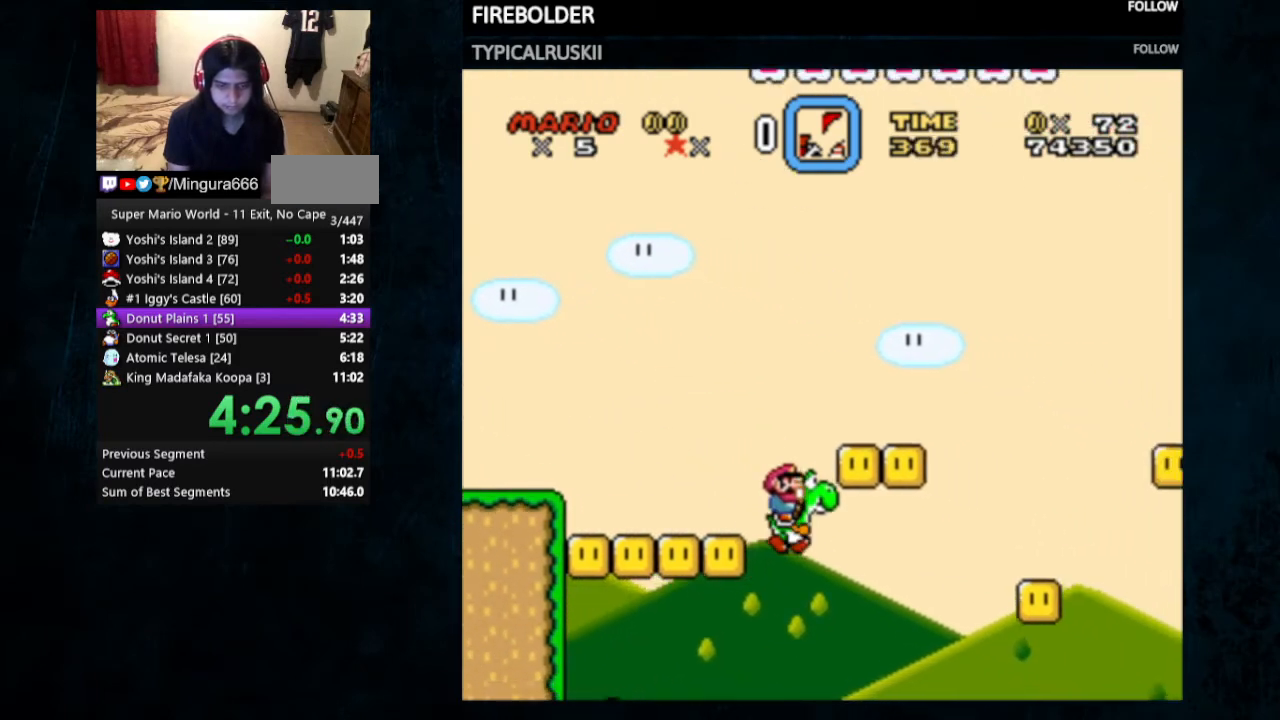
Gameplay with a controller (Nintendo layout); each line is a JSON object with the inputs held at the frame after it. "events" lists button and stick changes between this image and that frame as [ms after this image, input, new state], when the widget could be followed in between. Not read: L3 R3.
{"buttons": ["Y", "DPAD_RIGHT"], "events": []}
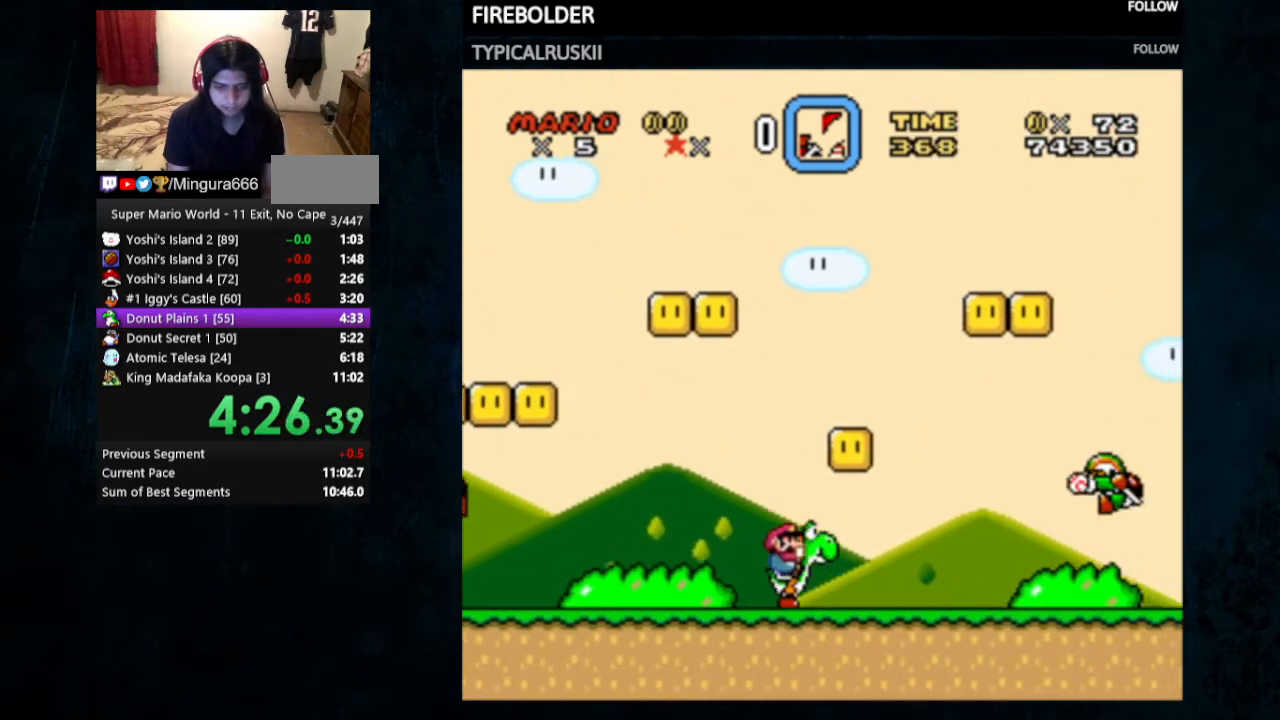
{"buttons": ["B", "Y", "DPAD_RIGHT"], "events": [[467, "B", "down"]]}
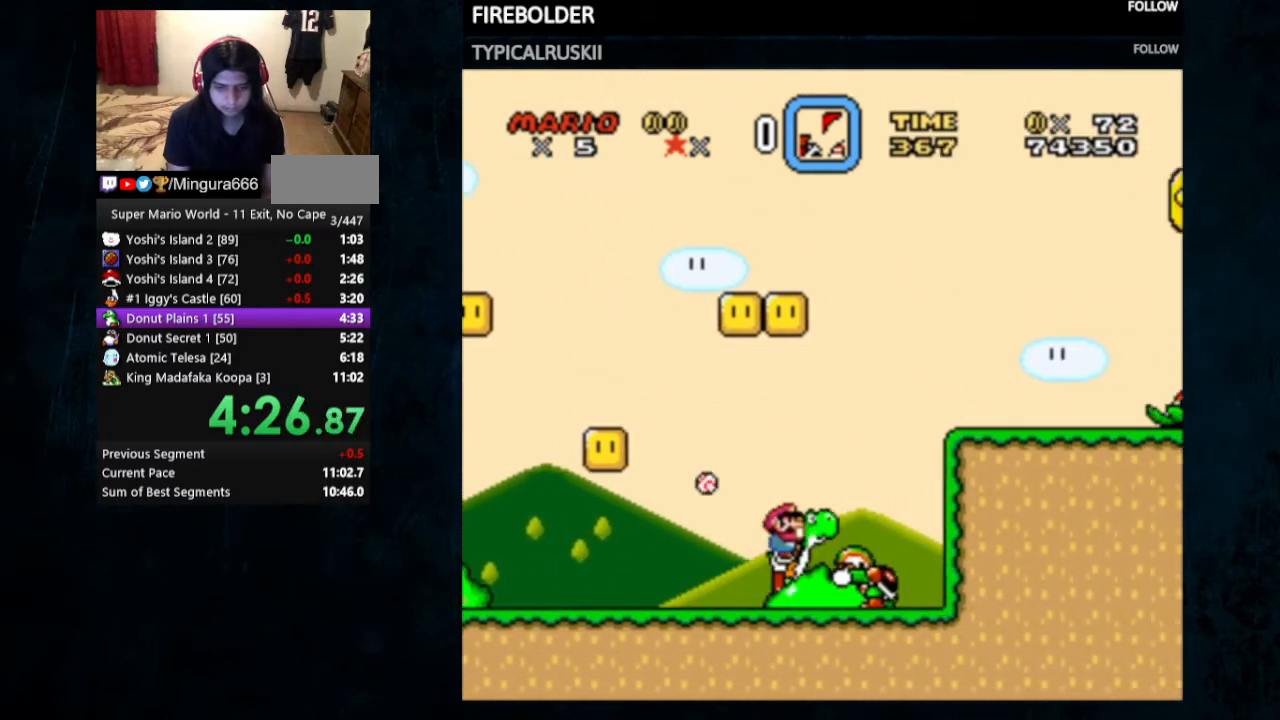
{"buttons": ["Y", "DPAD_RIGHT"], "events": [[133, "B", "up"], [267, "X", "down"], [400, "X", "up"]]}
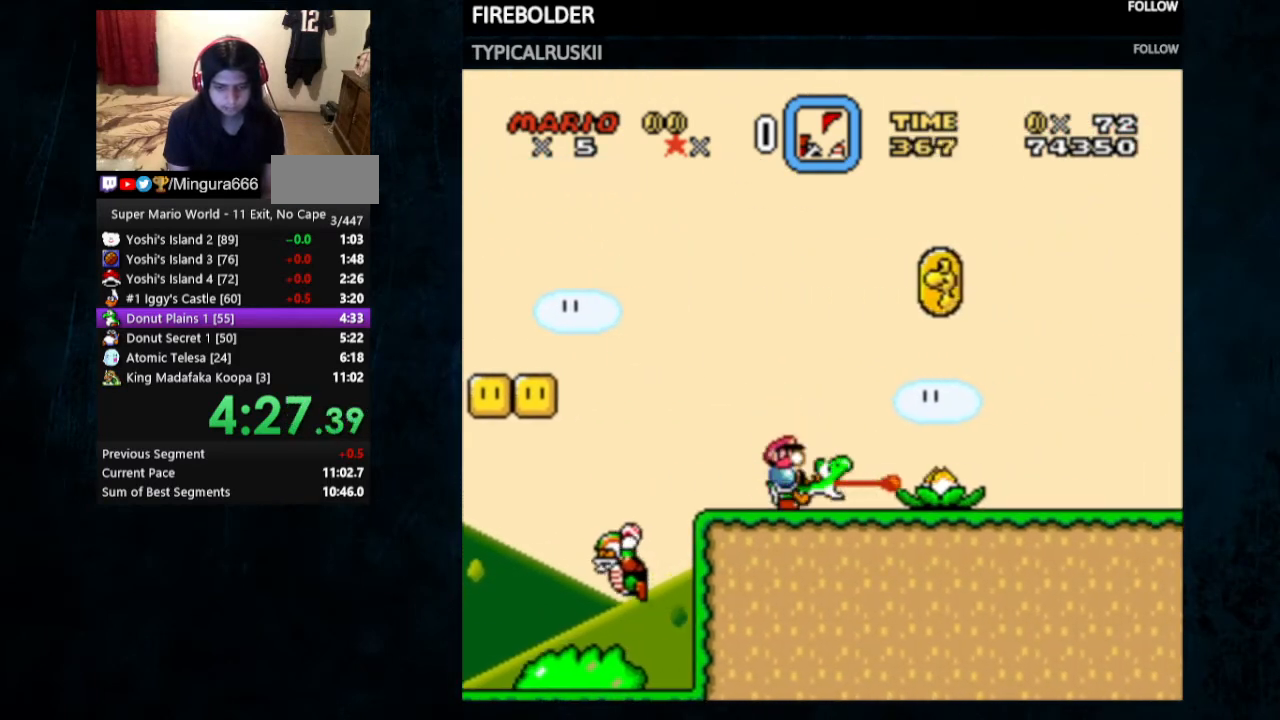
{"buttons": ["B", "Y", "DPAD_RIGHT"], "events": [[33, "B", "down"]]}
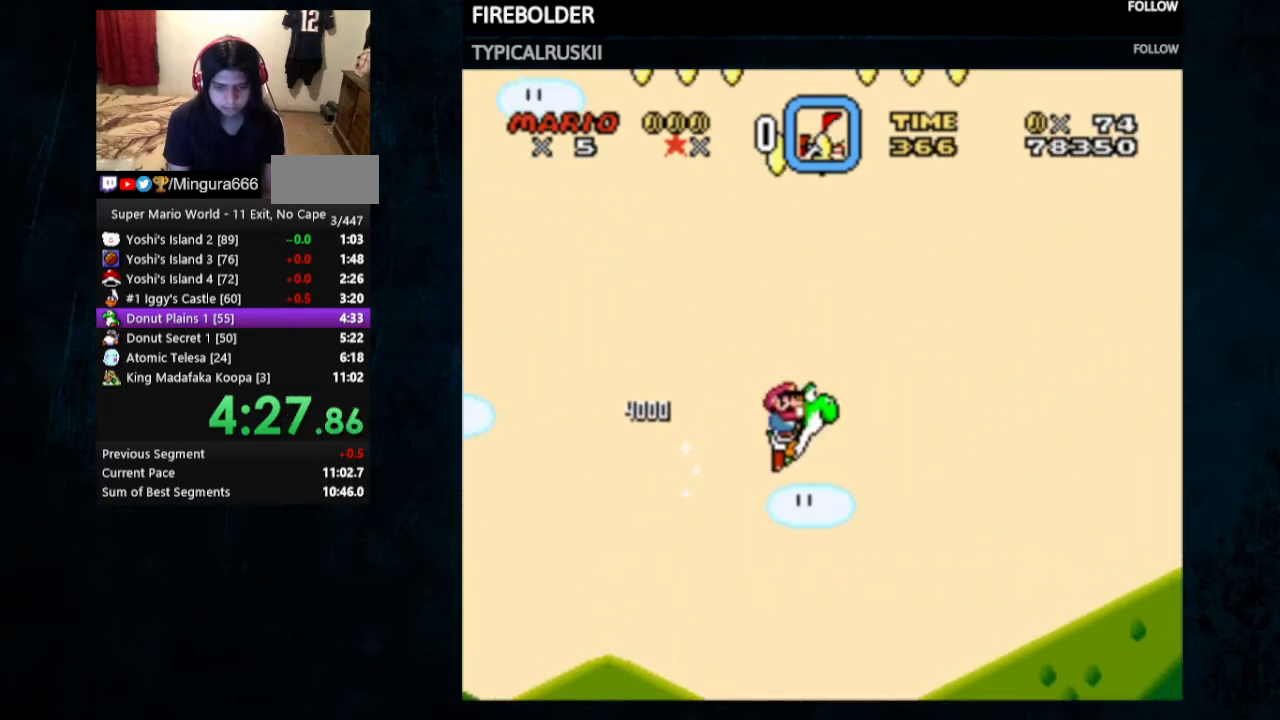
{"buttons": ["Y", "DPAD_RIGHT"], "events": [[100, "B", "up"]]}
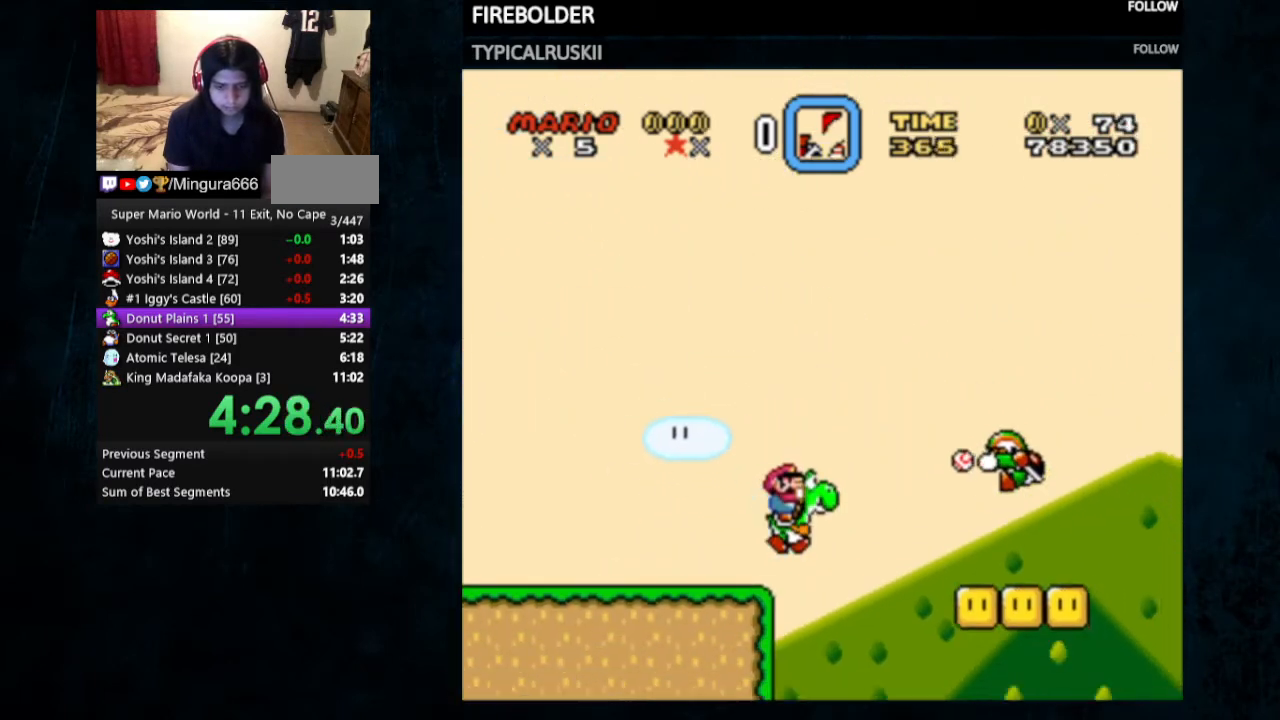
{"buttons": ["Y", "DPAD_RIGHT"], "events": []}
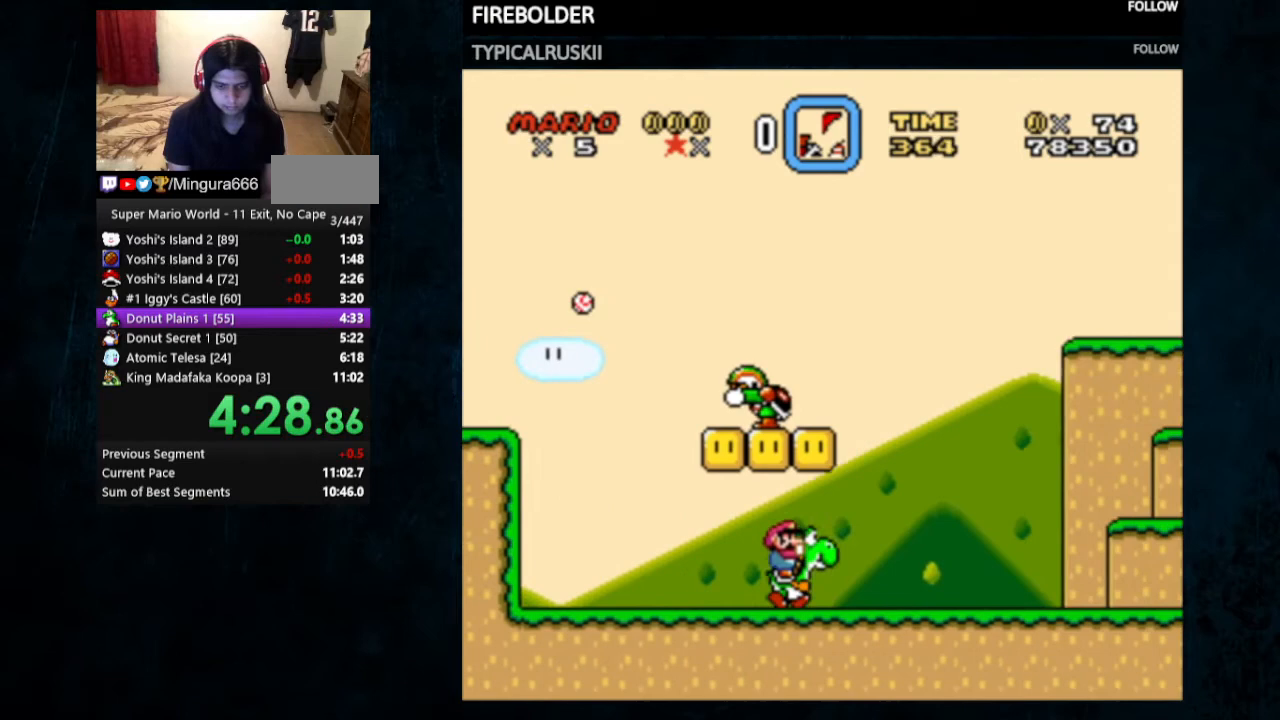
{"buttons": ["B", "Y", "DPAD_RIGHT"], "events": [[367, "B", "down"]]}
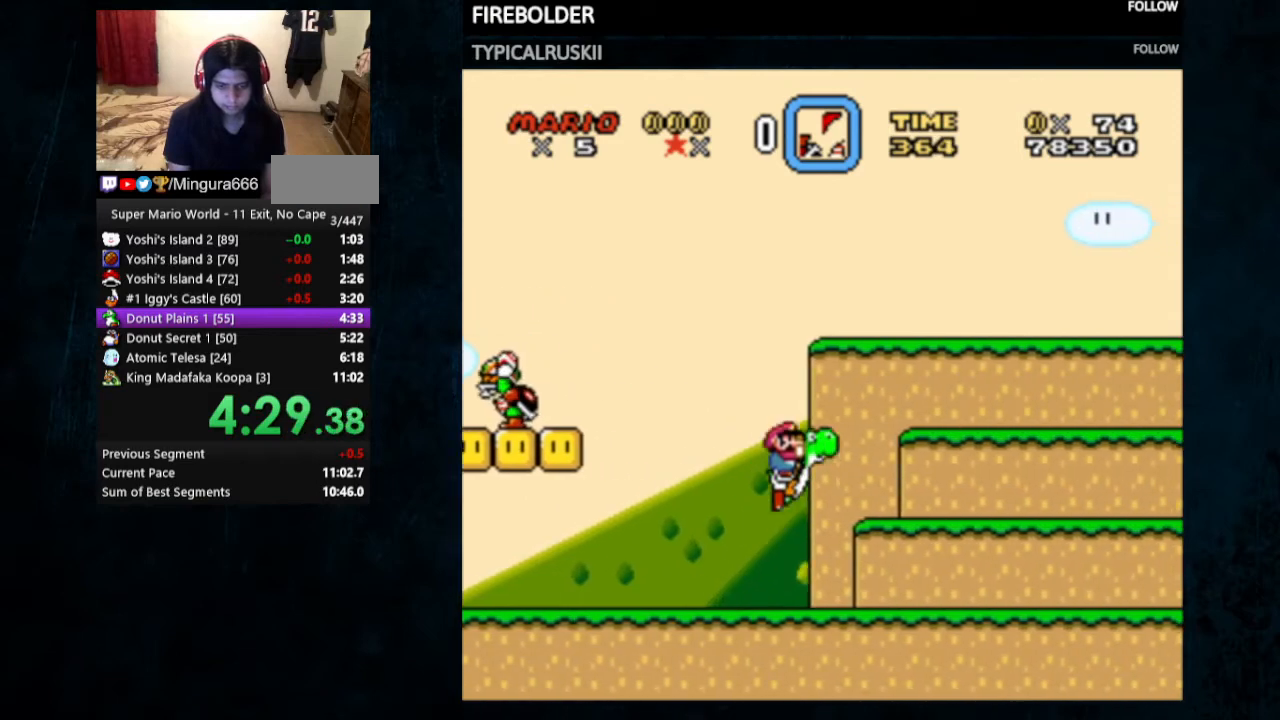
{"buttons": ["Y", "DPAD_RIGHT"], "events": [[133, "B", "up"], [267, "X", "down"], [367, "X", "up"]]}
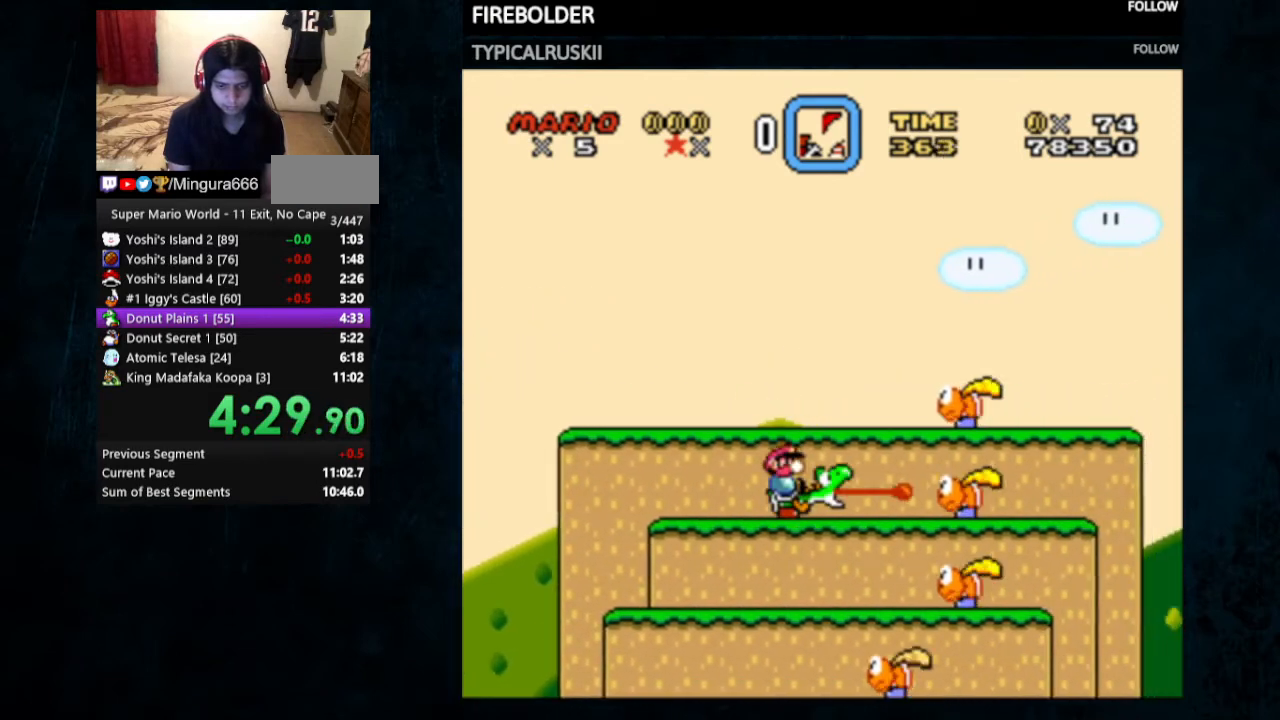
{"buttons": ["B", "Y", "DPAD_RIGHT"], "events": [[433, "B", "down"]]}
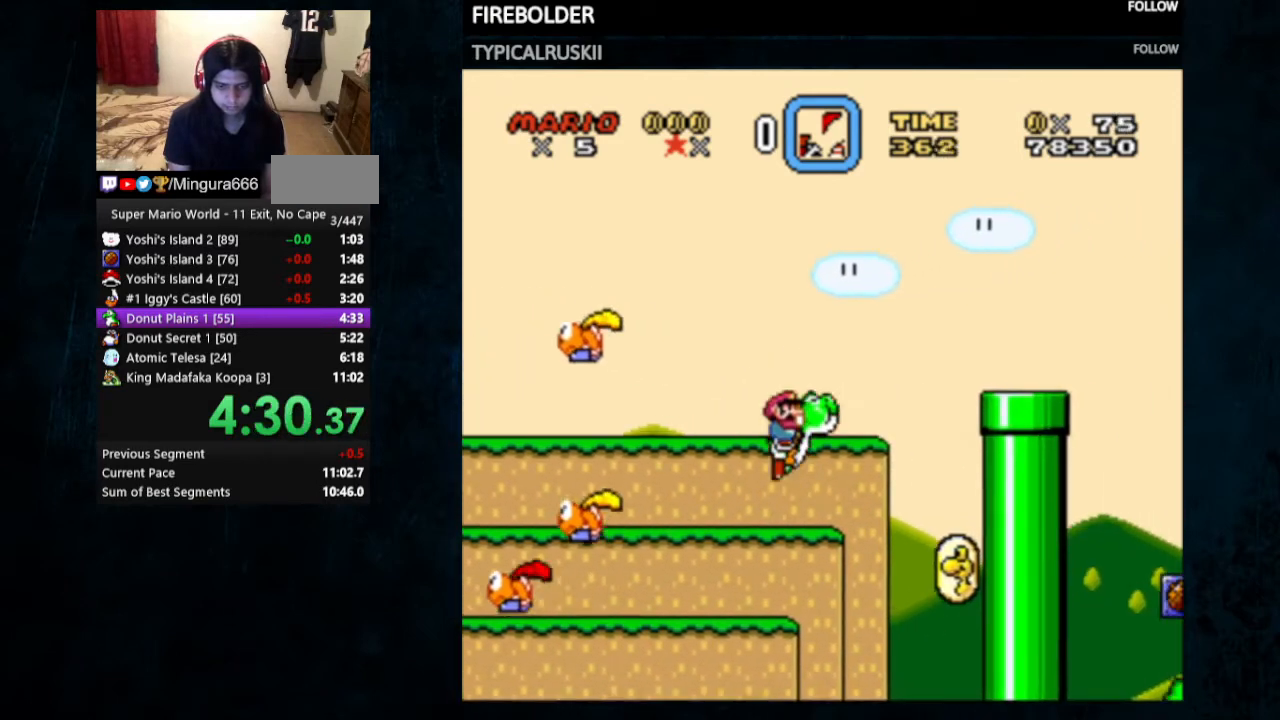
{"buttons": ["B", "Y", "DPAD_RIGHT"], "events": [[67, "B", "up"], [433, "B", "down"]]}
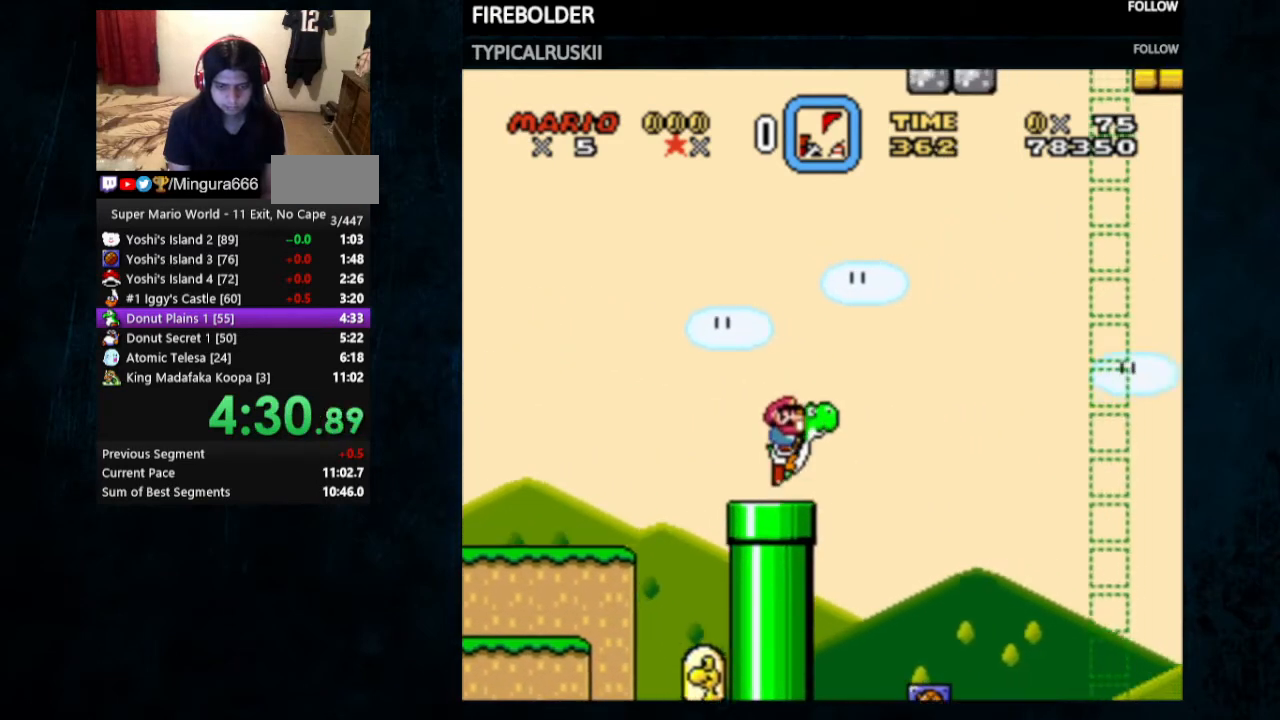
{"buttons": ["A", "B", "X", "Y", "DPAD_RIGHT"], "events": [[333, "A", "down"], [333, "X", "down"]]}
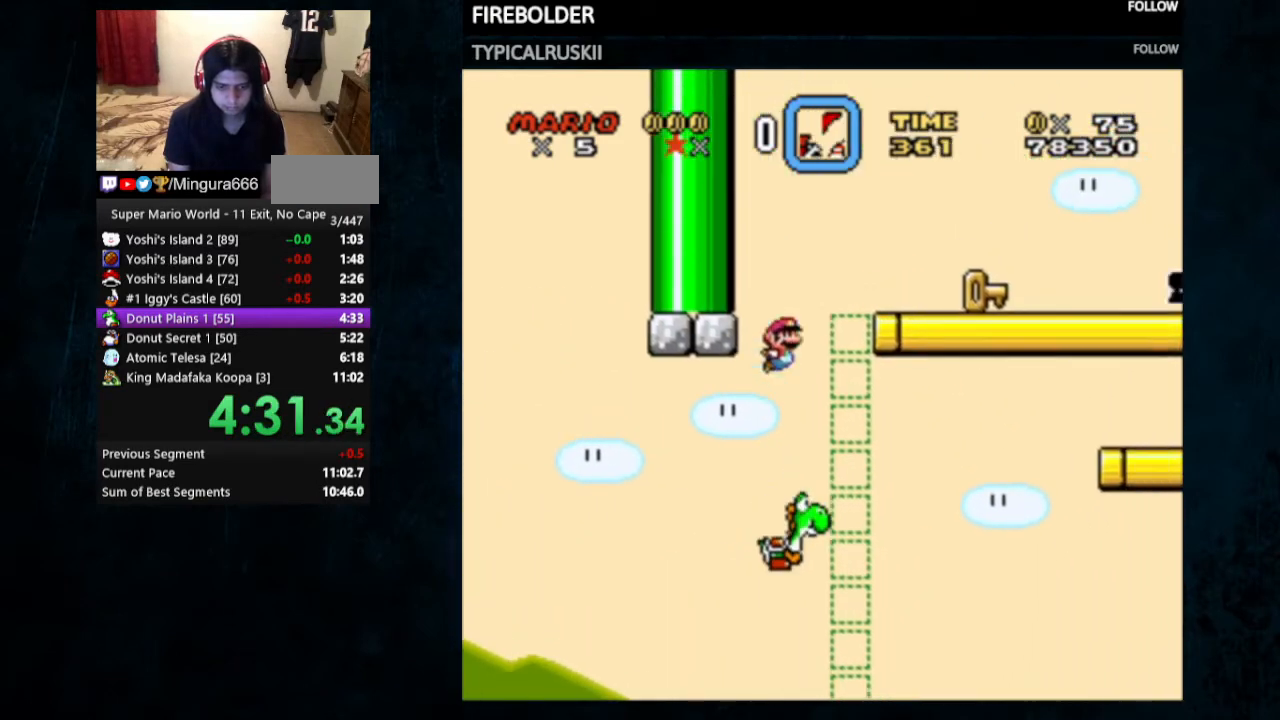
{"buttons": ["Y", "DPAD_RIGHT"], "events": [[33, "A", "up"], [33, "X", "up"], [67, "B", "up"]]}
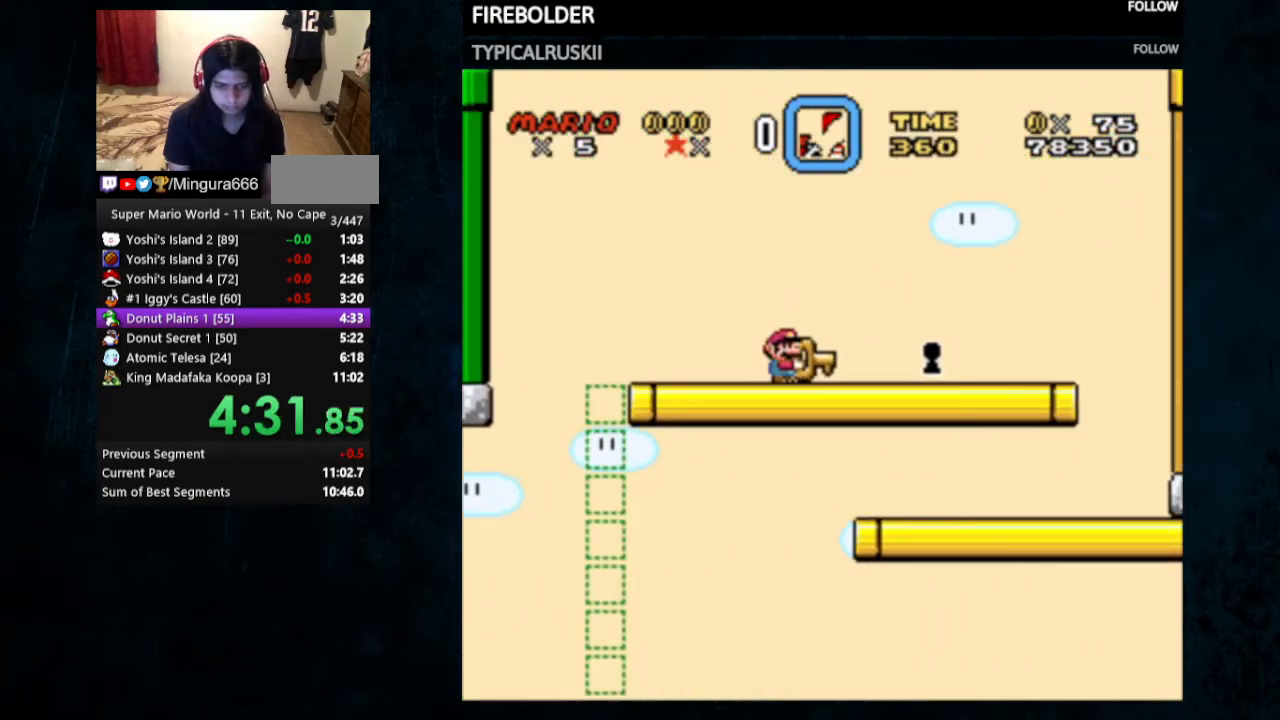
{"buttons": [], "events": [[400, "DPAD_RIGHT", "up"], [400, "Y", "up"]]}
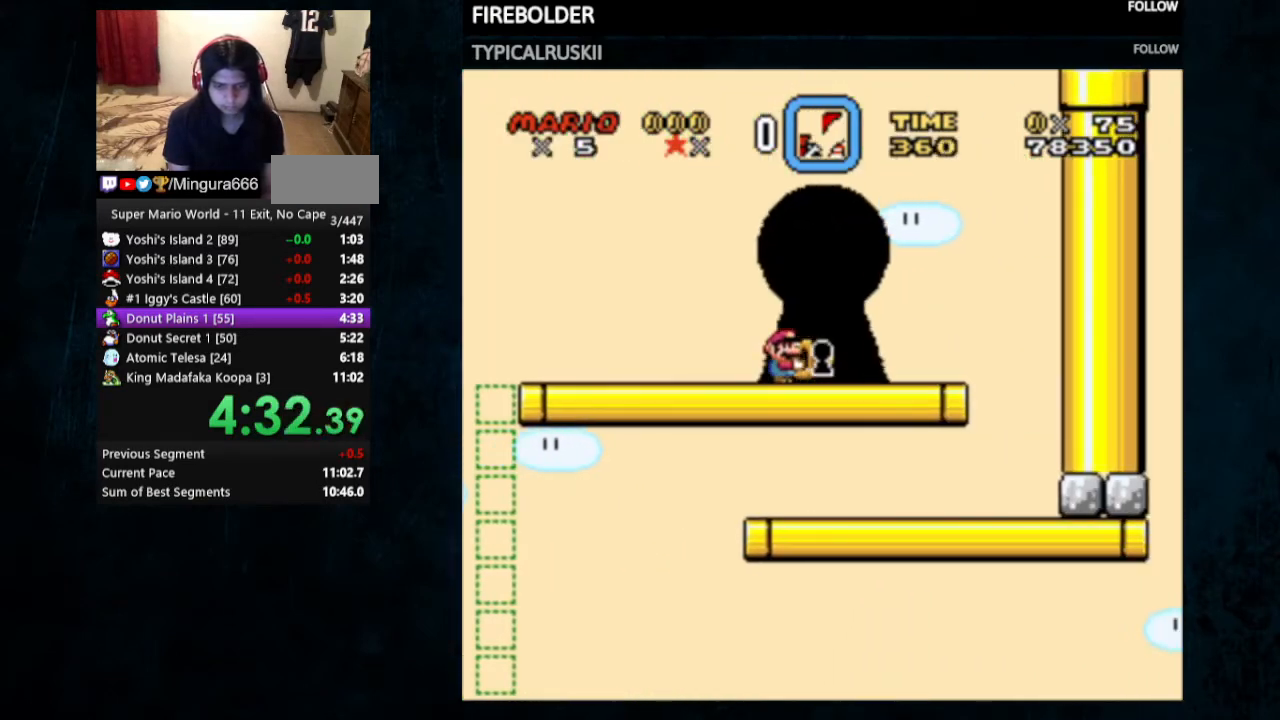
{"buttons": [], "events": [[367, "A", "down"], [500, "A", "up"]]}
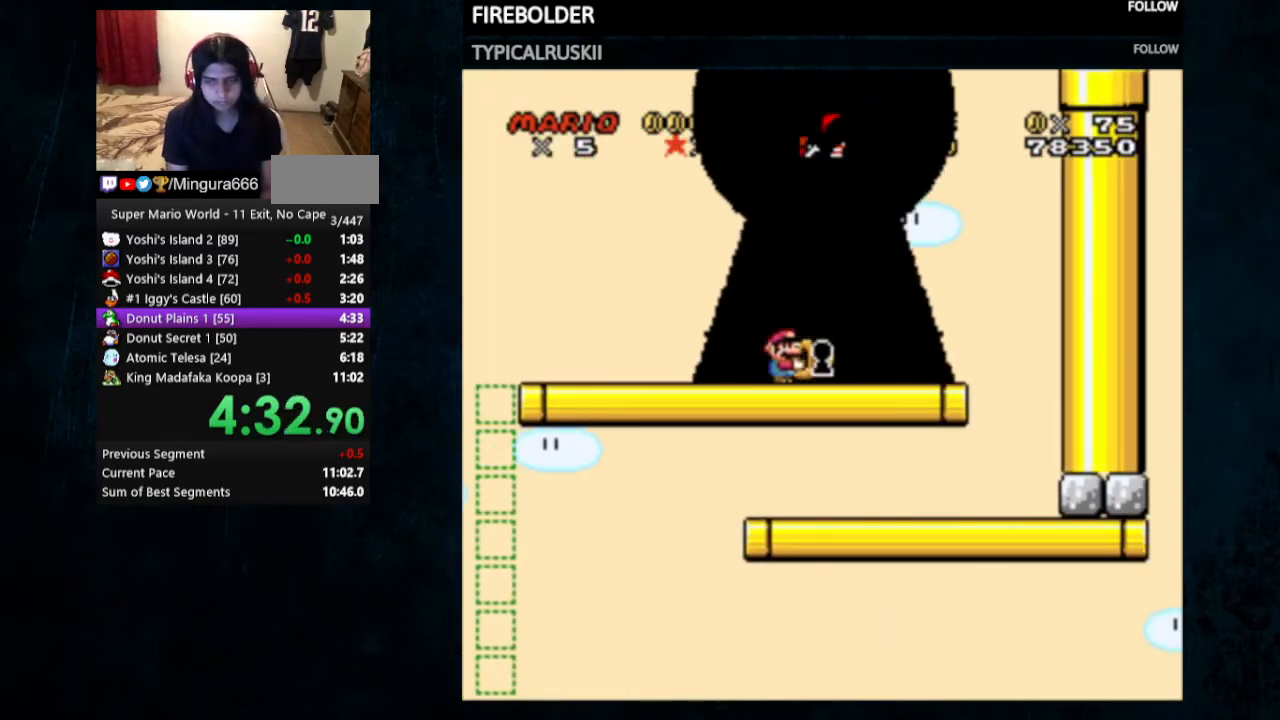
{"buttons": [], "events": []}
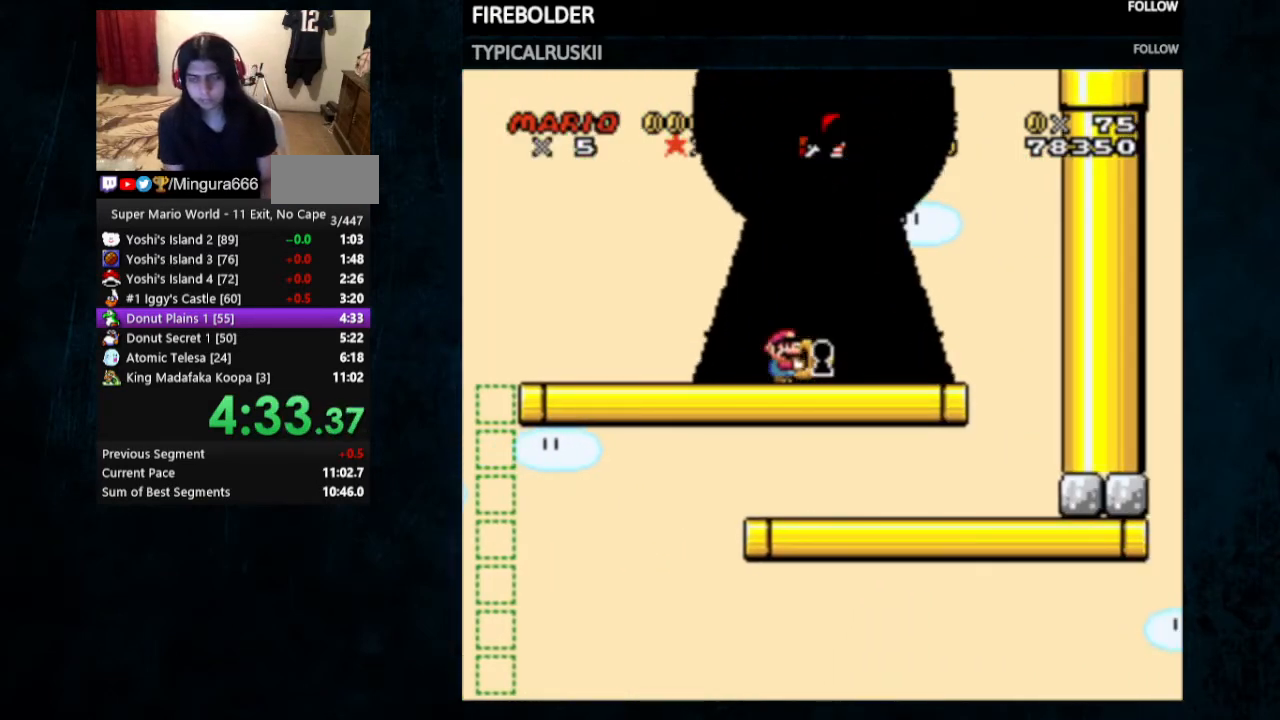
{"buttons": []}
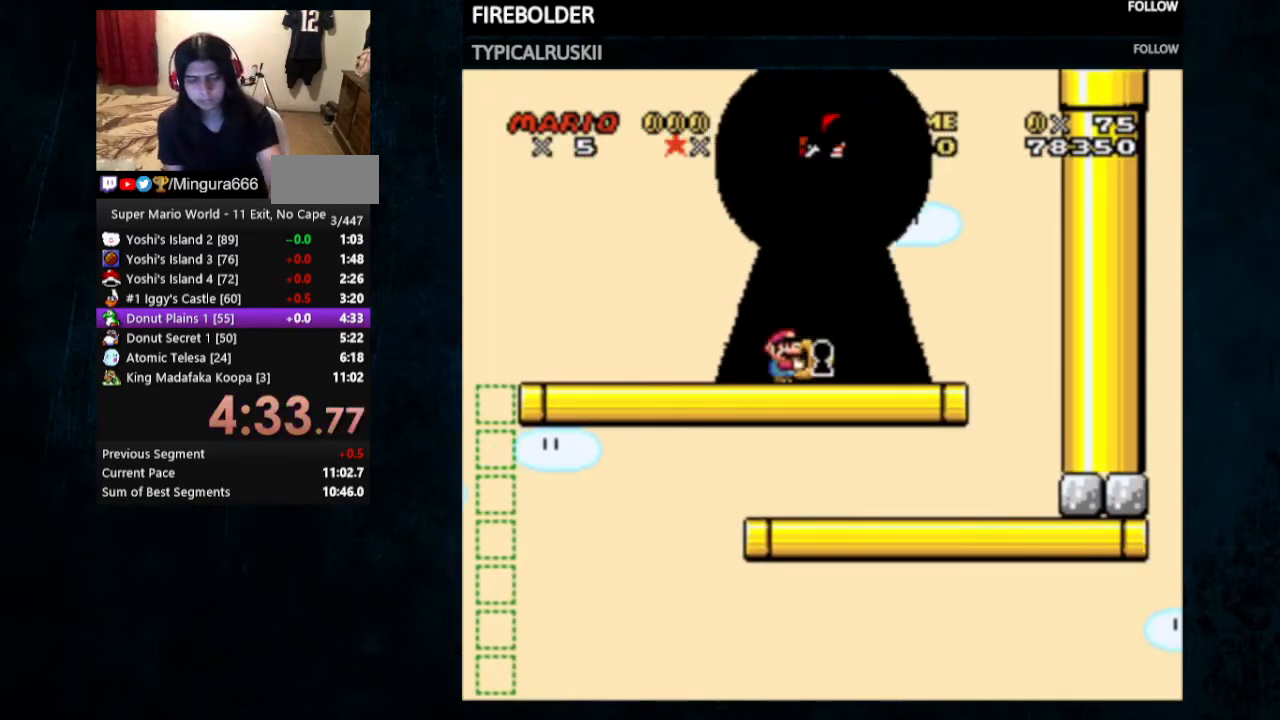
{"buttons": [], "events": []}
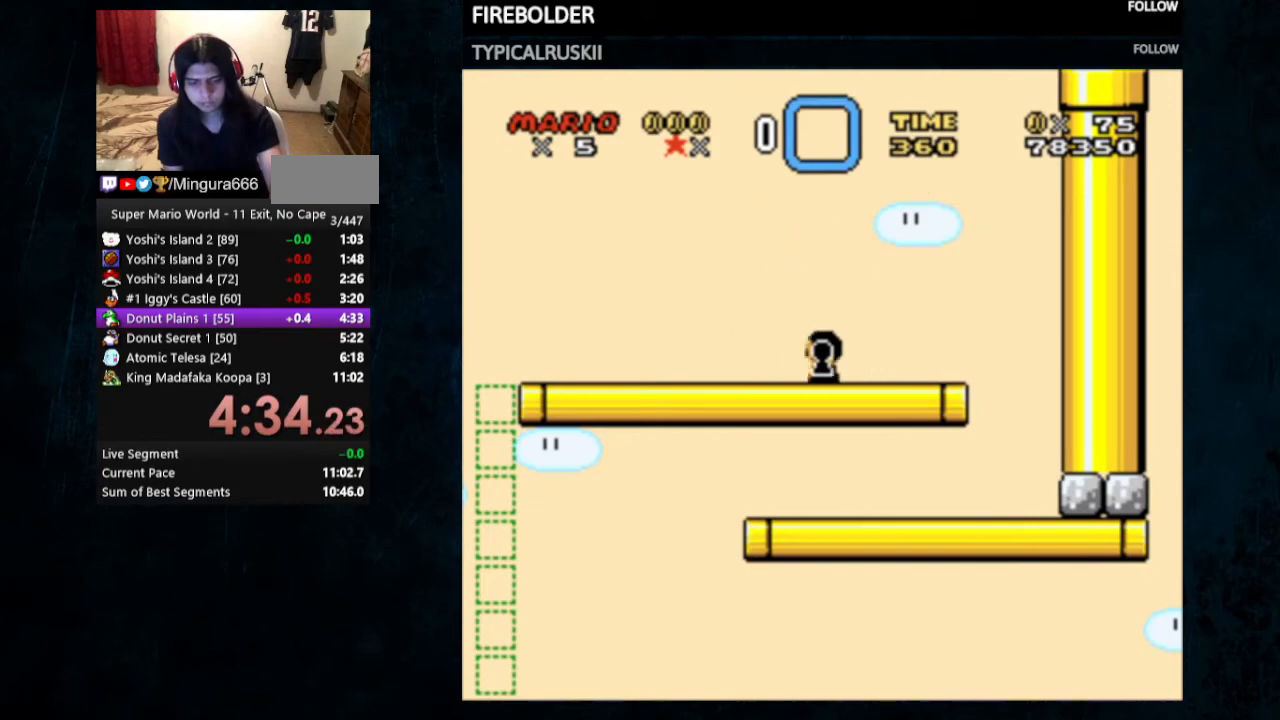
{"buttons": [], "events": []}
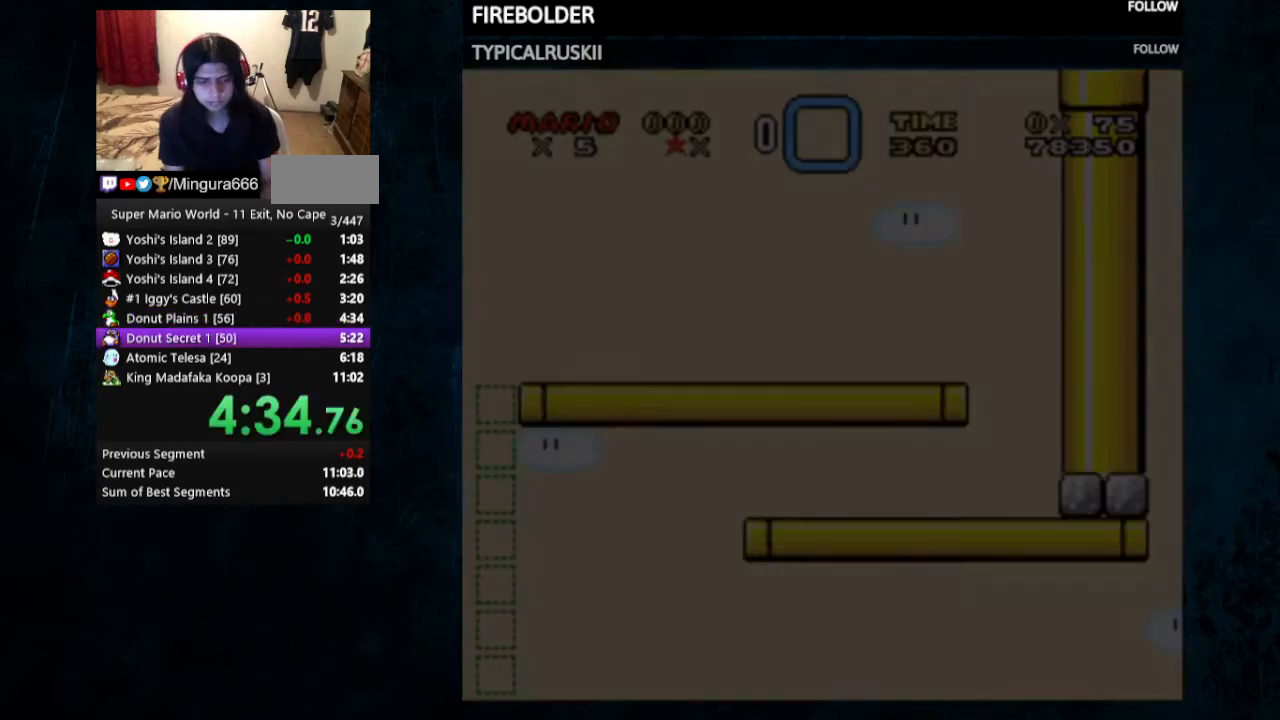
{"buttons": [], "events": []}
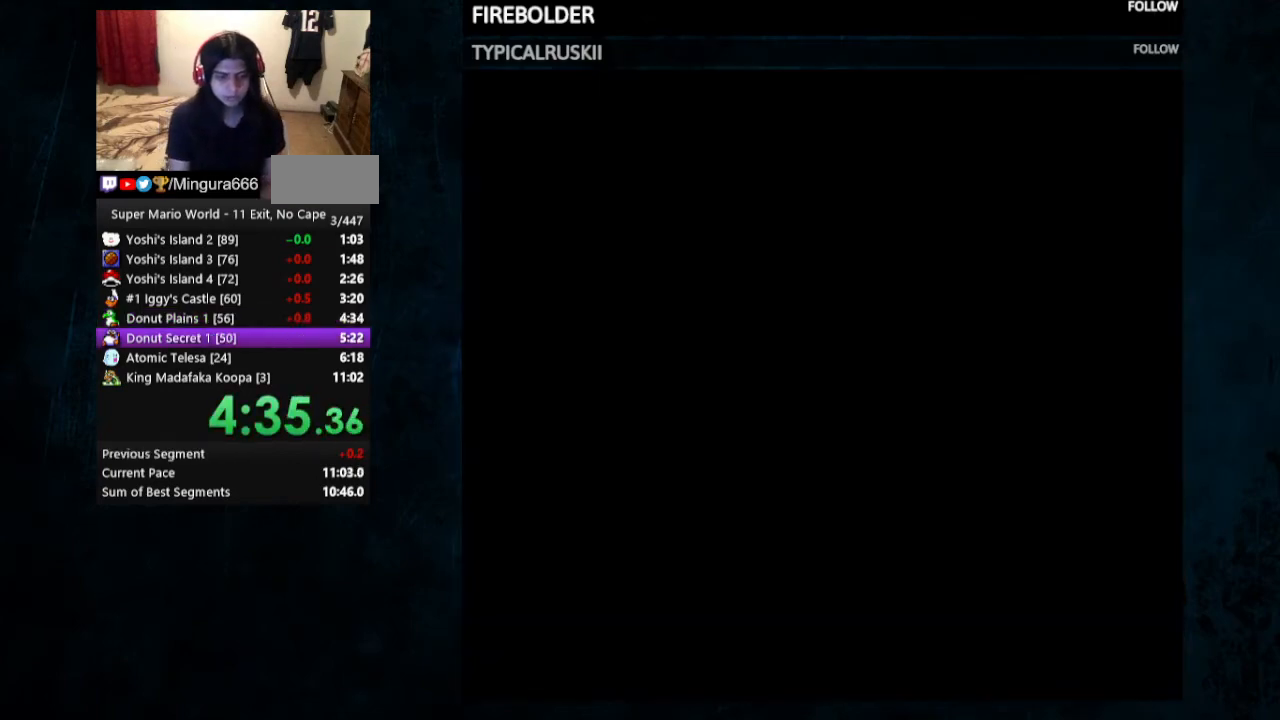
{"buttons": [], "events": []}
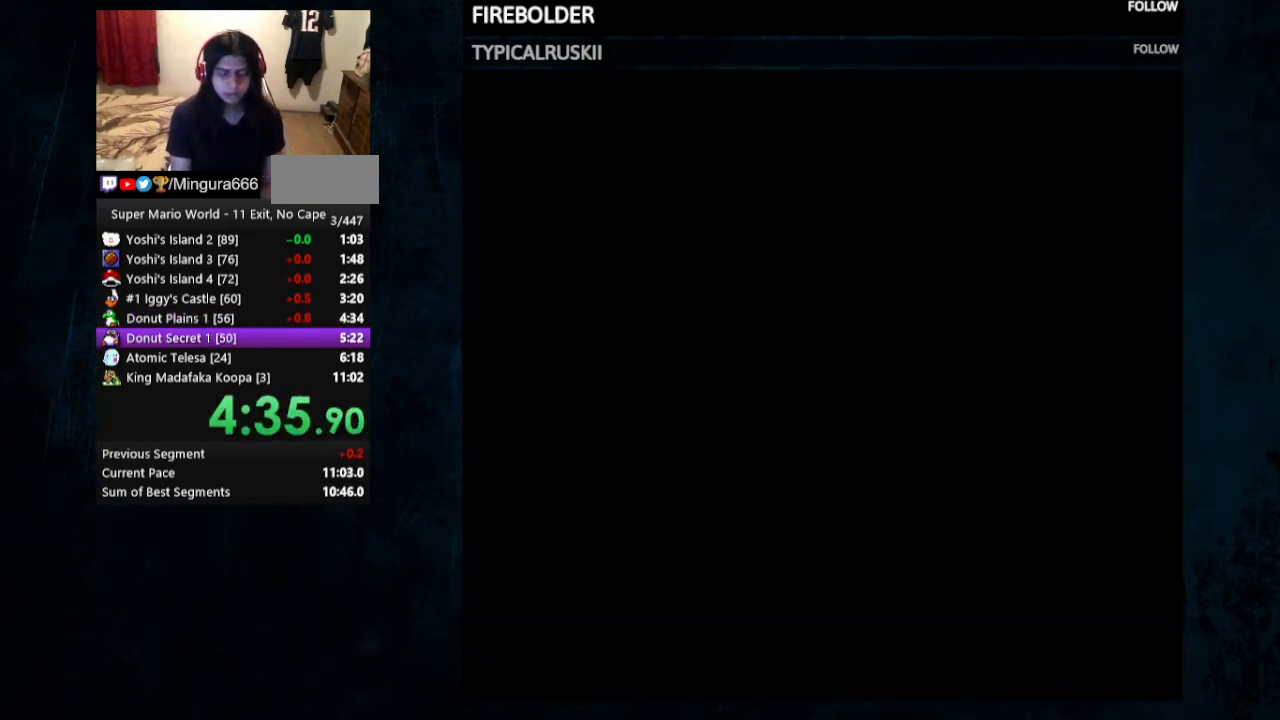
{"buttons": [], "events": []}
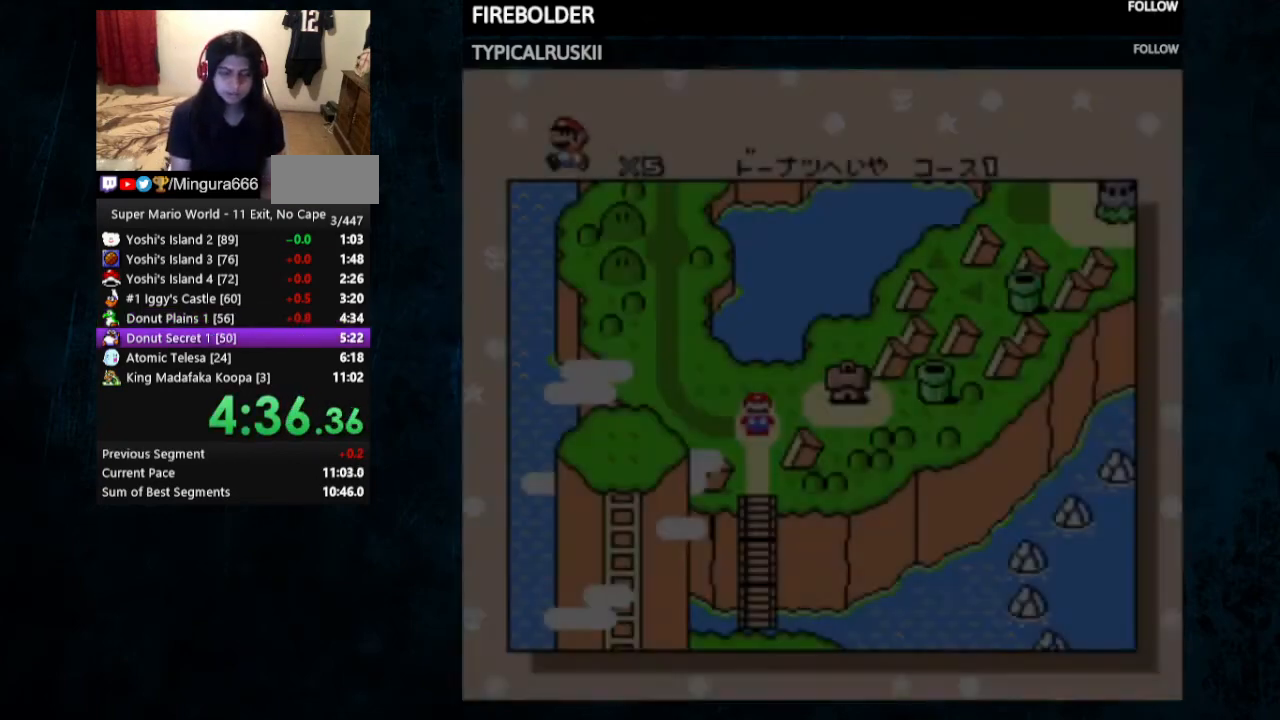
{"buttons": ["A"], "events": [[300, "A", "down"]]}
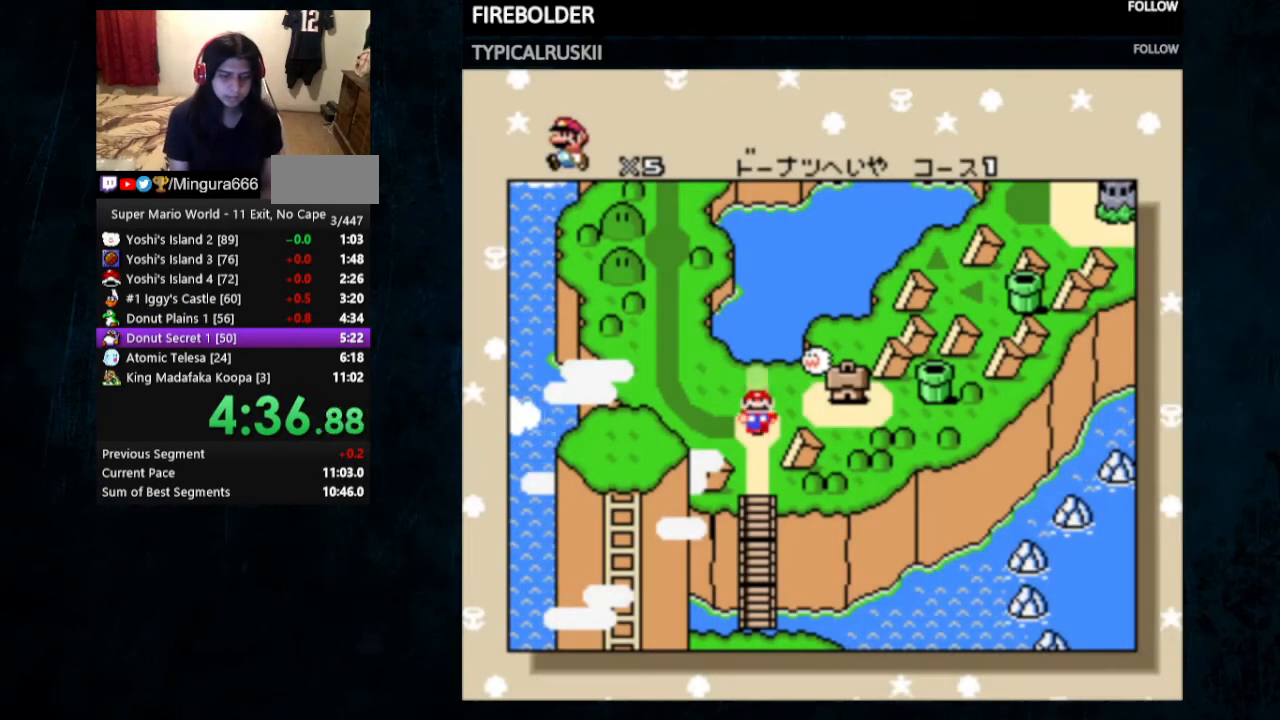
{"buttons": [], "events": [[33, "A", "up"], [200, "B", "down"], [267, "B", "up"], [367, "A", "down"], [400, "B", "down"], [433, "A", "up"], [467, "B", "up"]]}
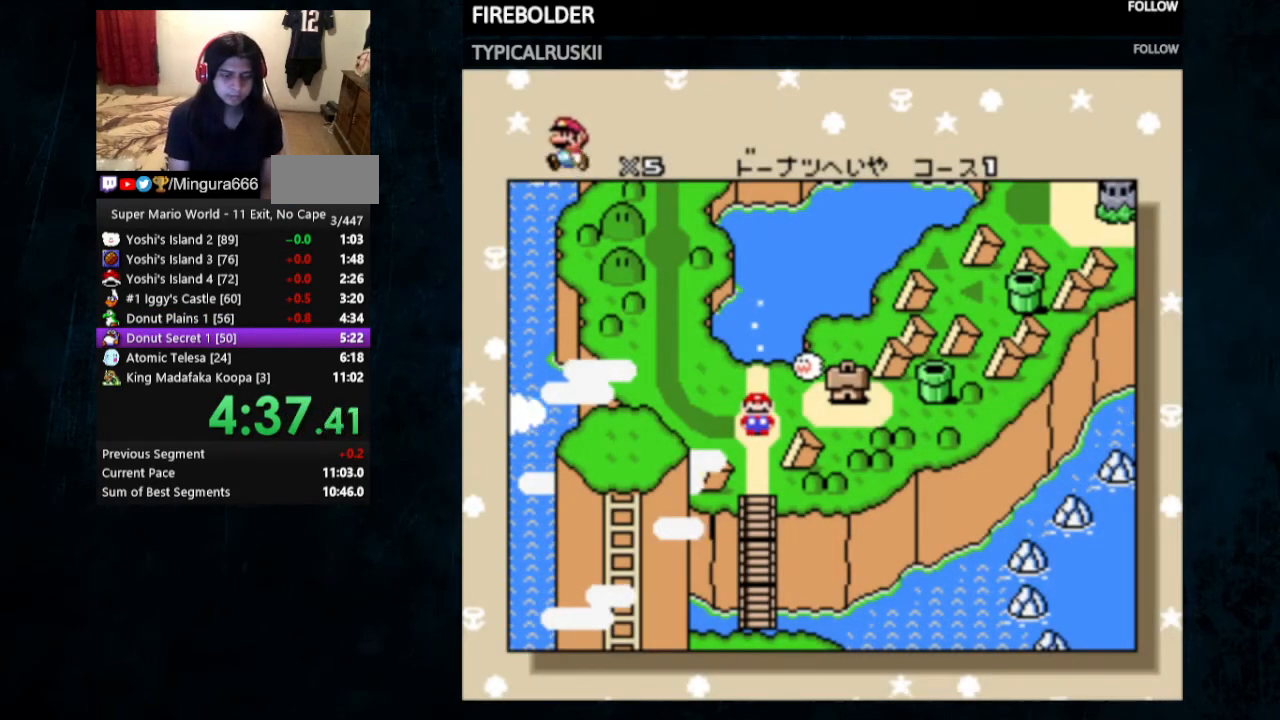
{"buttons": ["B"], "events": [[33, "A", "down"], [33, "B", "down"], [67, "A", "up"], [100, "B", "up"], [133, "A", "down"], [233, "A", "up"], [233, "B", "down"], [433, "A", "down"], [433, "B", "up"], [467, "A", "up"], [467, "B", "down"]]}
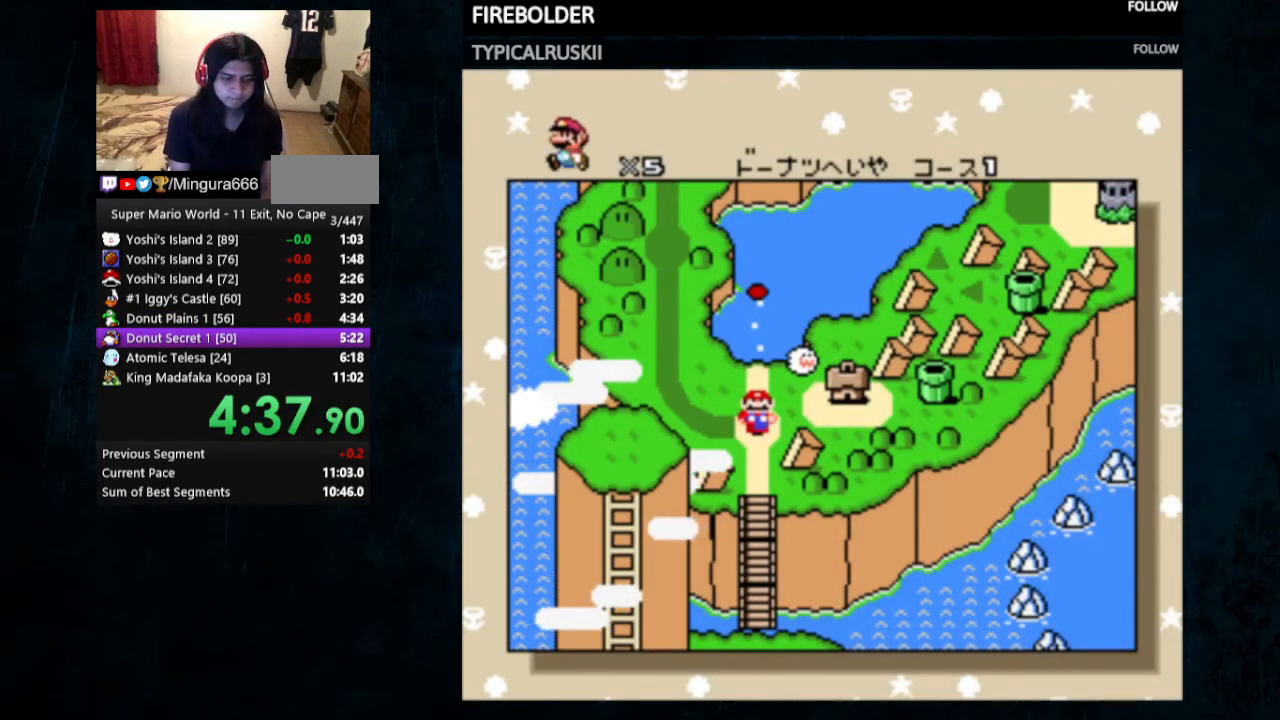
{"buttons": ["B"], "events": [[100, "A", "down"], [100, "B", "up"], [167, "A", "up"], [167, "B", "down"], [233, "A", "down"], [233, "B", "up"], [467, "A", "up"], [467, "B", "down"]]}
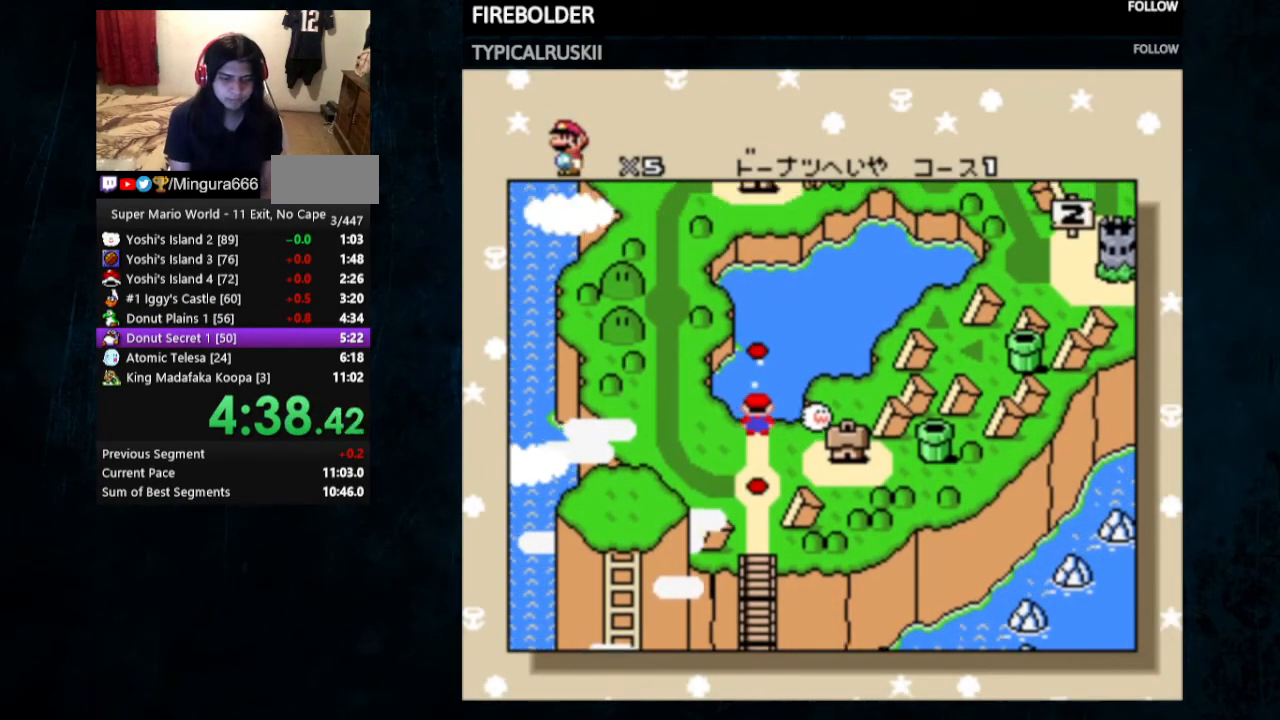
{"buttons": ["A"], "events": [[33, "A", "down"], [33, "B", "up"], [233, "A", "up"], [233, "B", "down"], [267, "A", "down"], [333, "B", "up"]]}
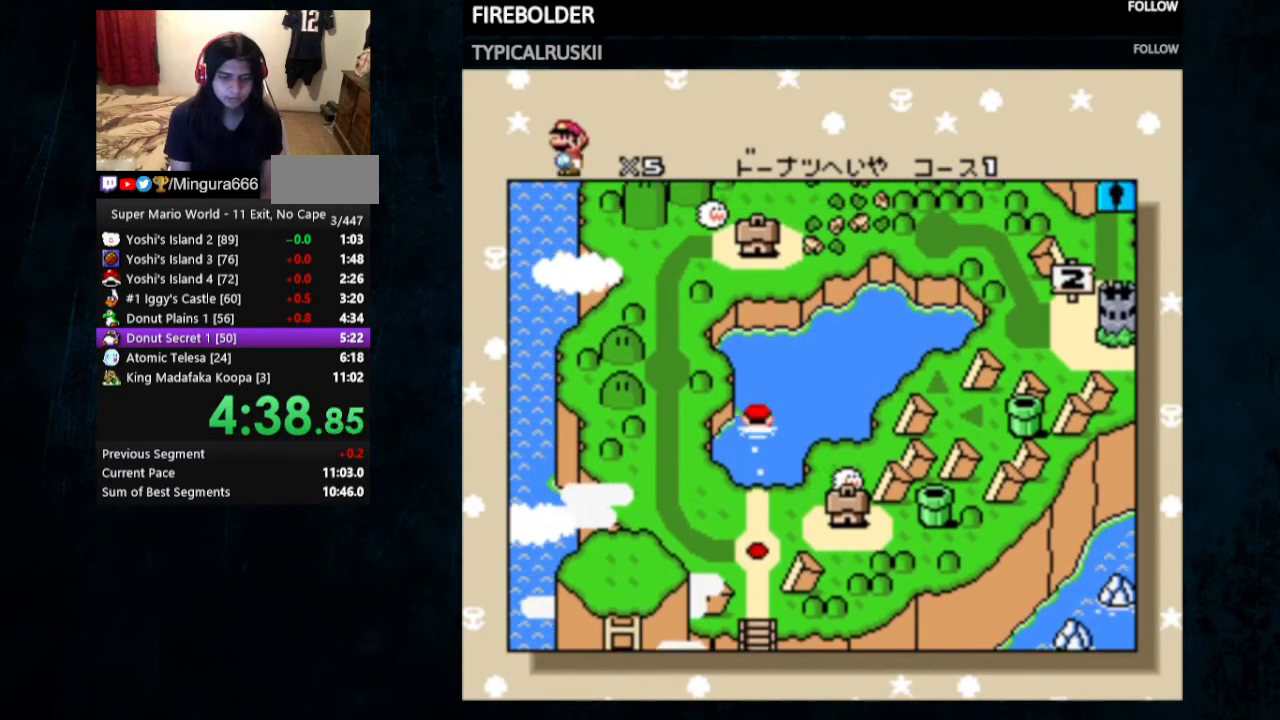
{"buttons": [], "events": [[33, "A", "up"], [33, "B", "down"], [233, "A", "down"], [400, "A", "up"], [400, "B", "up"]]}
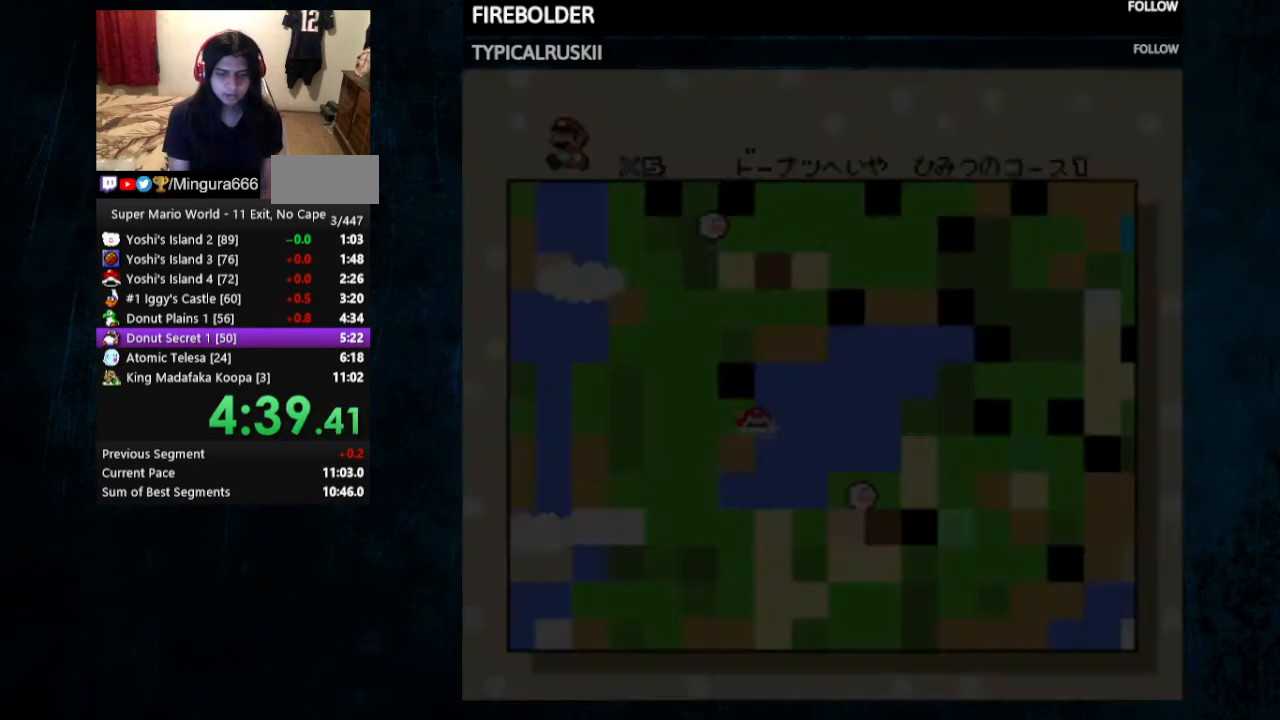
{"buttons": ["Y"], "events": [[267, "Y", "down"]]}
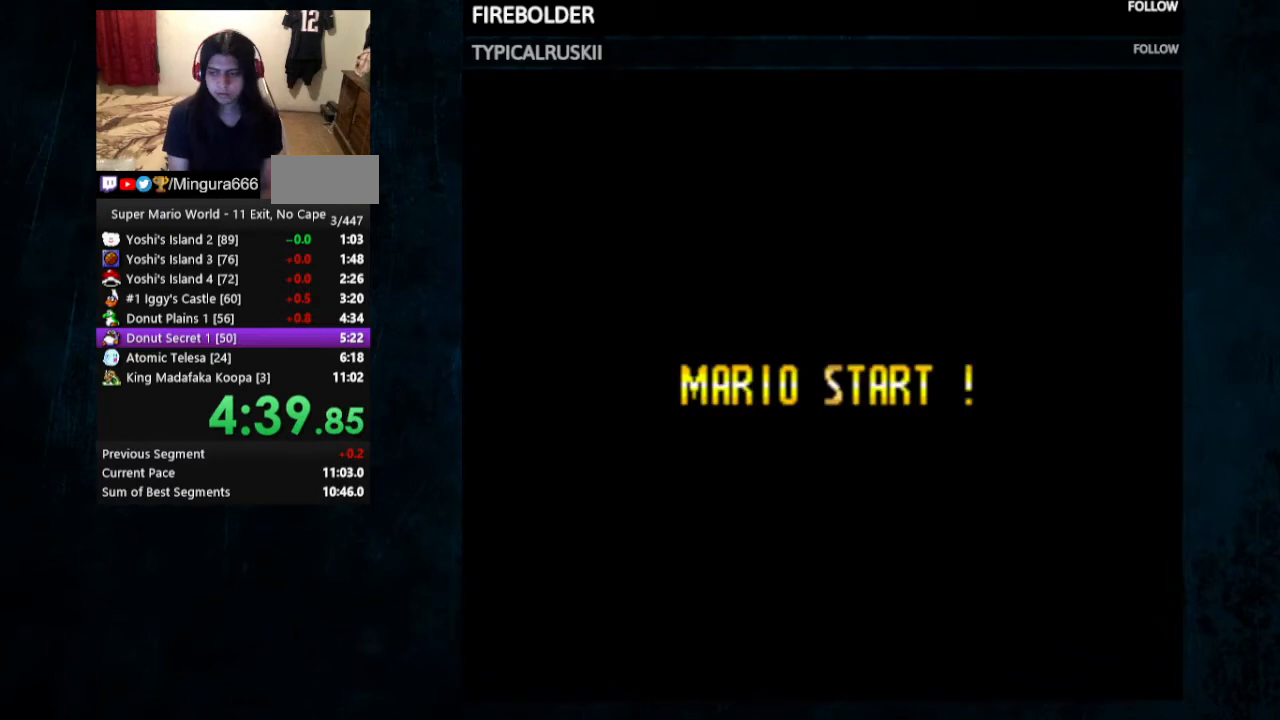
{"buttons": ["Y", "DPAD_RIGHT"], "events": [[233, "DPAD_RIGHT", "down"]]}
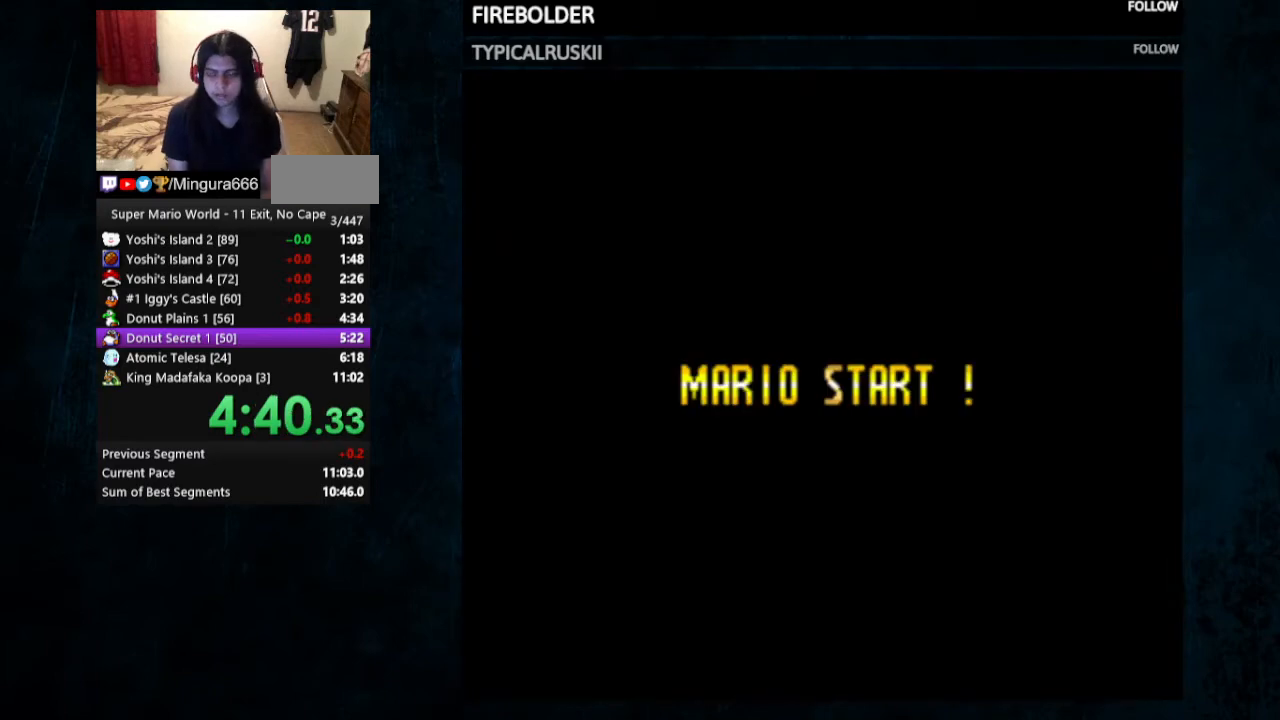
{"buttons": ["Y", "DPAD_DOWN", "DPAD_RIGHT"], "events": [[400, "DPAD_DOWN", "down"]]}